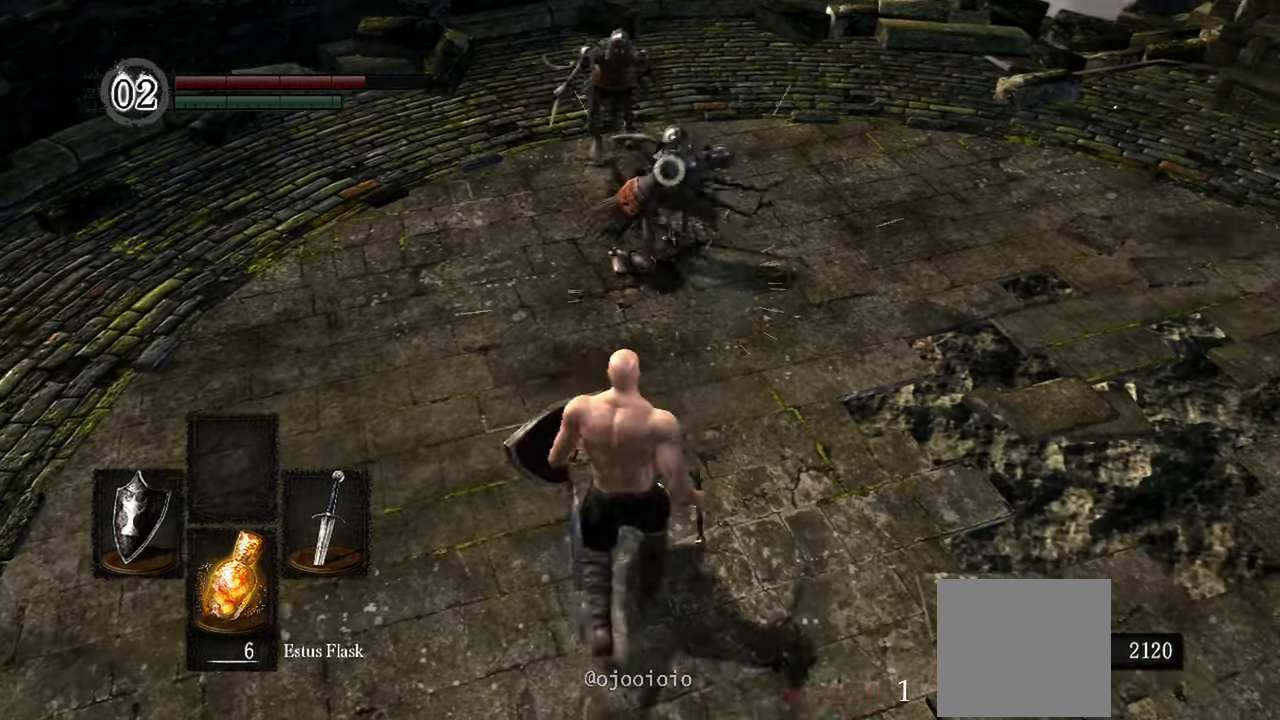
Gameplay with a controller (Xbox layout); each line is a JSON object with the inputs held at the frame after it (dt_ms = milliseconds from this image to that frame). "events" lists button and stick changes between this image and that frame as [ms after this image, input, new state], when the widget could be followed in between. Not read: SELECT.
{"dt_ms": 500, "buttons": [], "left_stick": "center", "right_stick": "center", "events": [[17, "R1", "up"], [217, "left_stick", "center"]]}
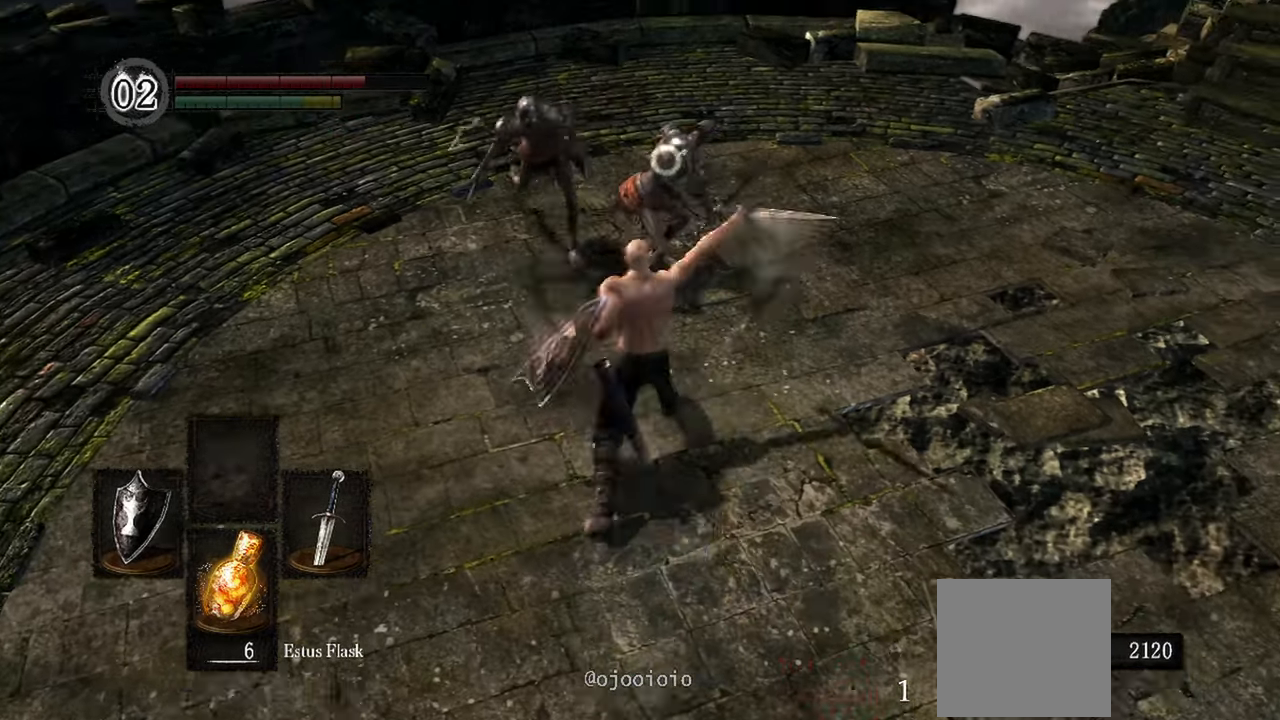
{"dt_ms": 500, "buttons": [], "left_stick": "center", "right_stick": "center"}
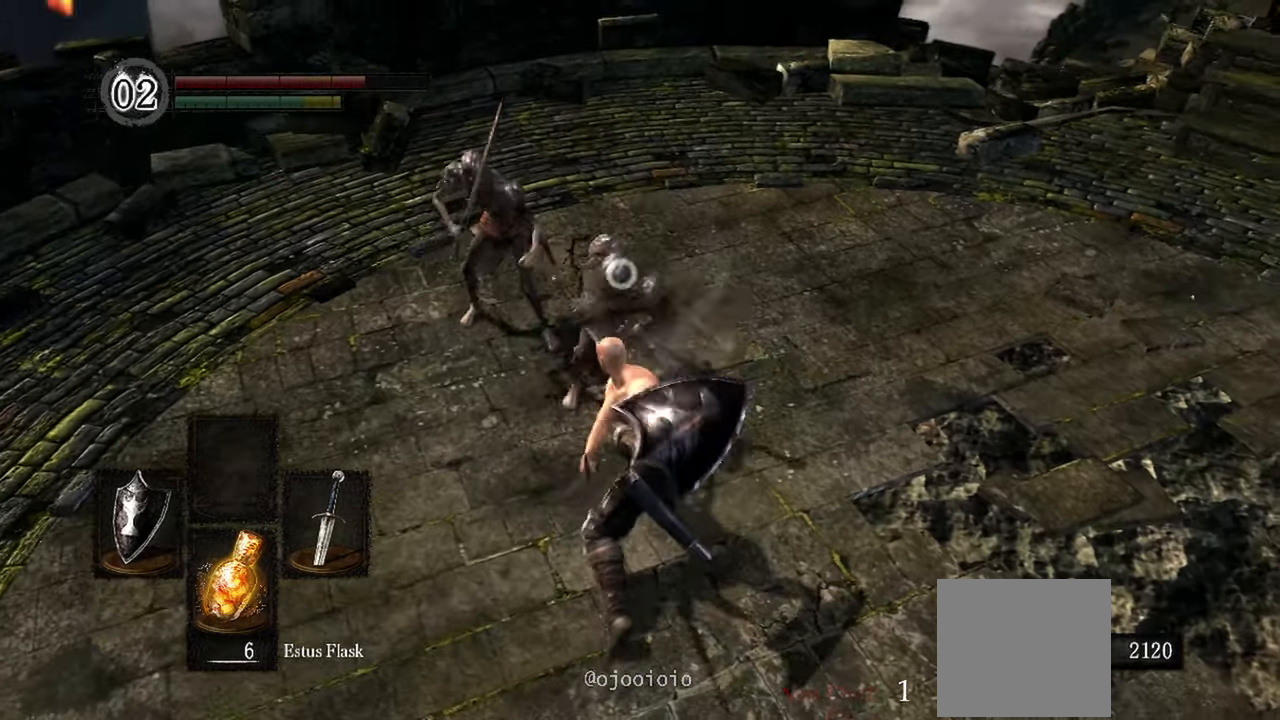
{"dt_ms": 500, "buttons": ["B"], "left_stick": "down", "right_stick": "center"}
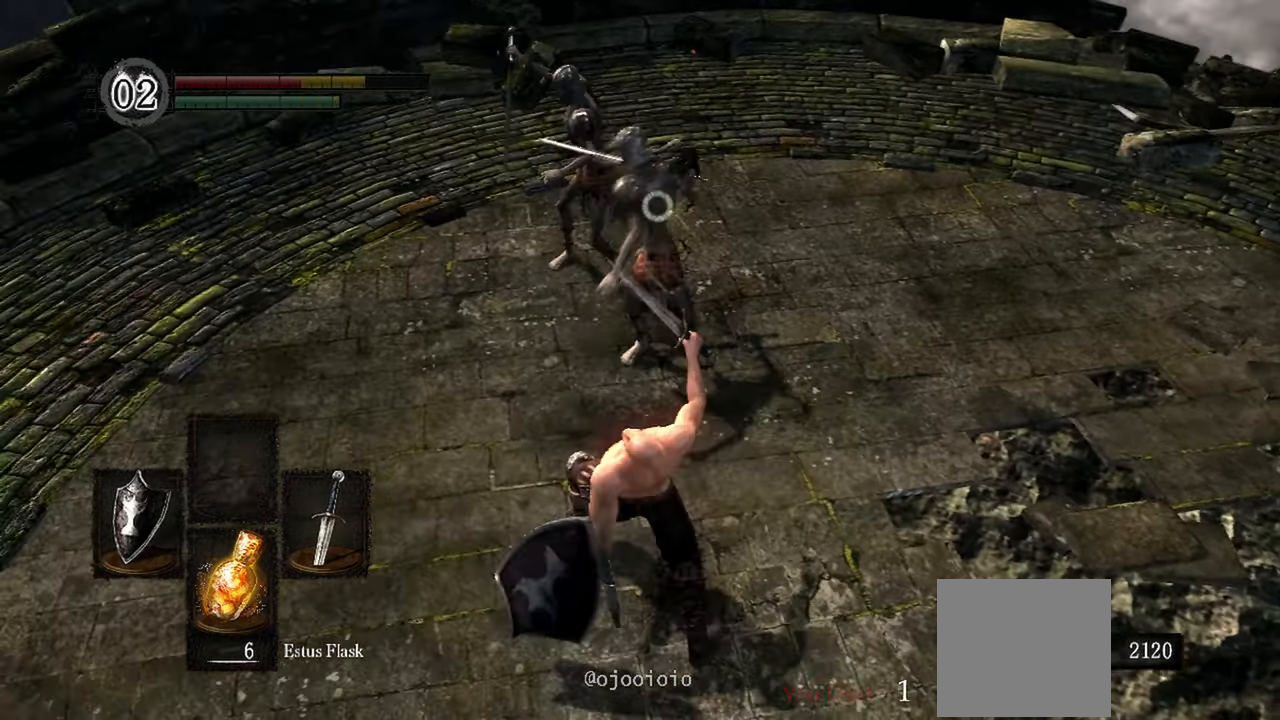
{"dt_ms": 1000, "buttons": [], "left_stick": "up", "right_stick": "center"}
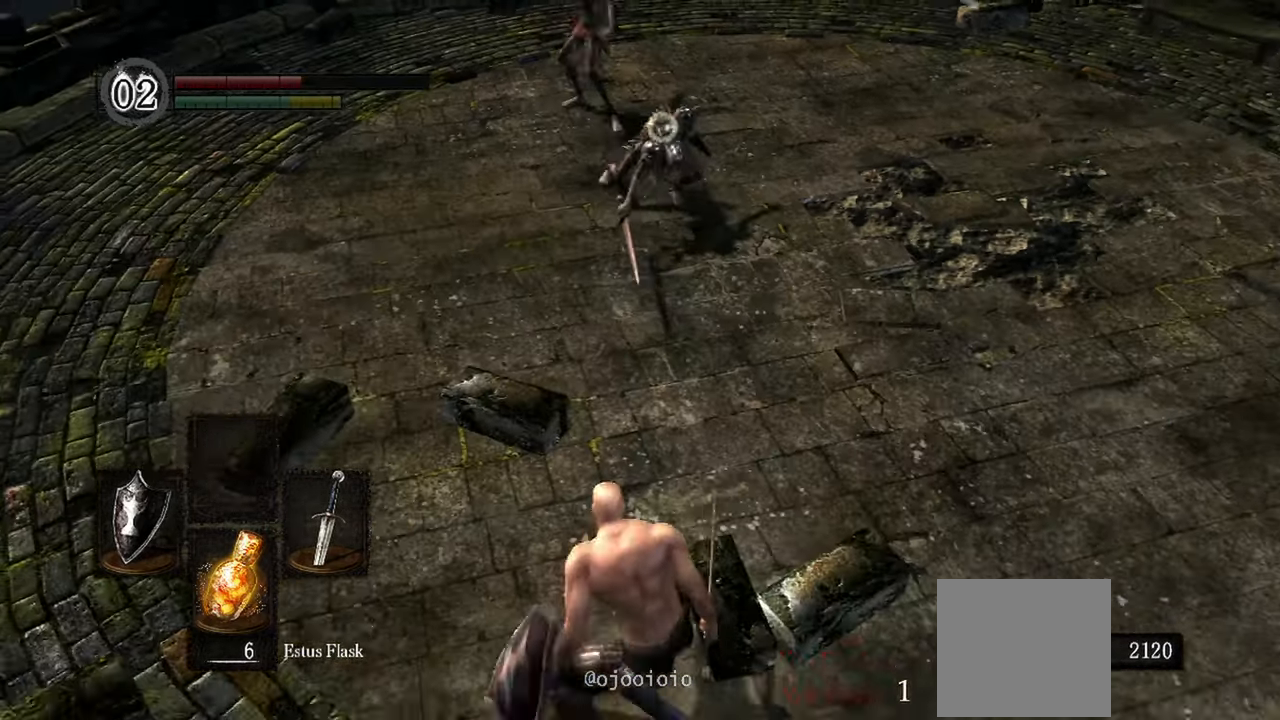
{"dt_ms": 500, "buttons": [], "left_stick": "up", "right_stick": "center", "events": []}
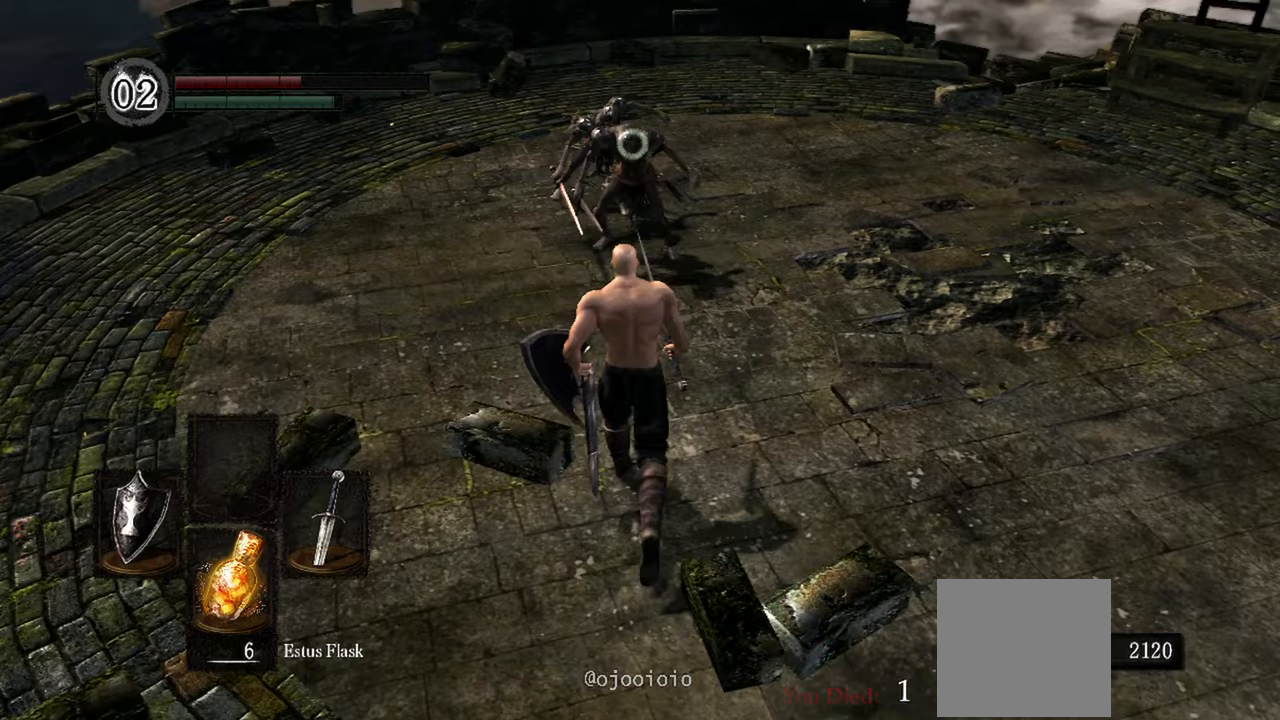
{"dt_ms": 500, "buttons": [], "left_stick": "up", "right_stick": "center", "events": [[183, "R1", "down"], [350, "R1", "up"]]}
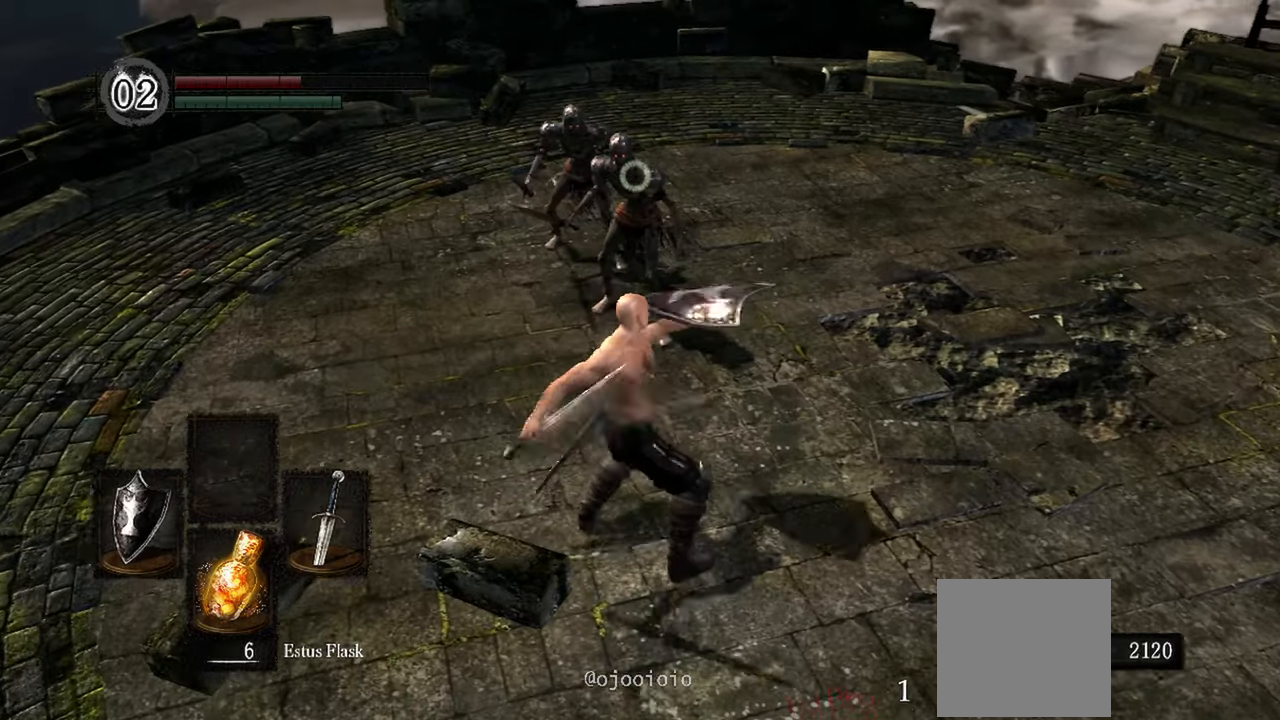
{"dt_ms": 500, "buttons": ["R1"], "left_stick": "center", "right_stick": "center"}
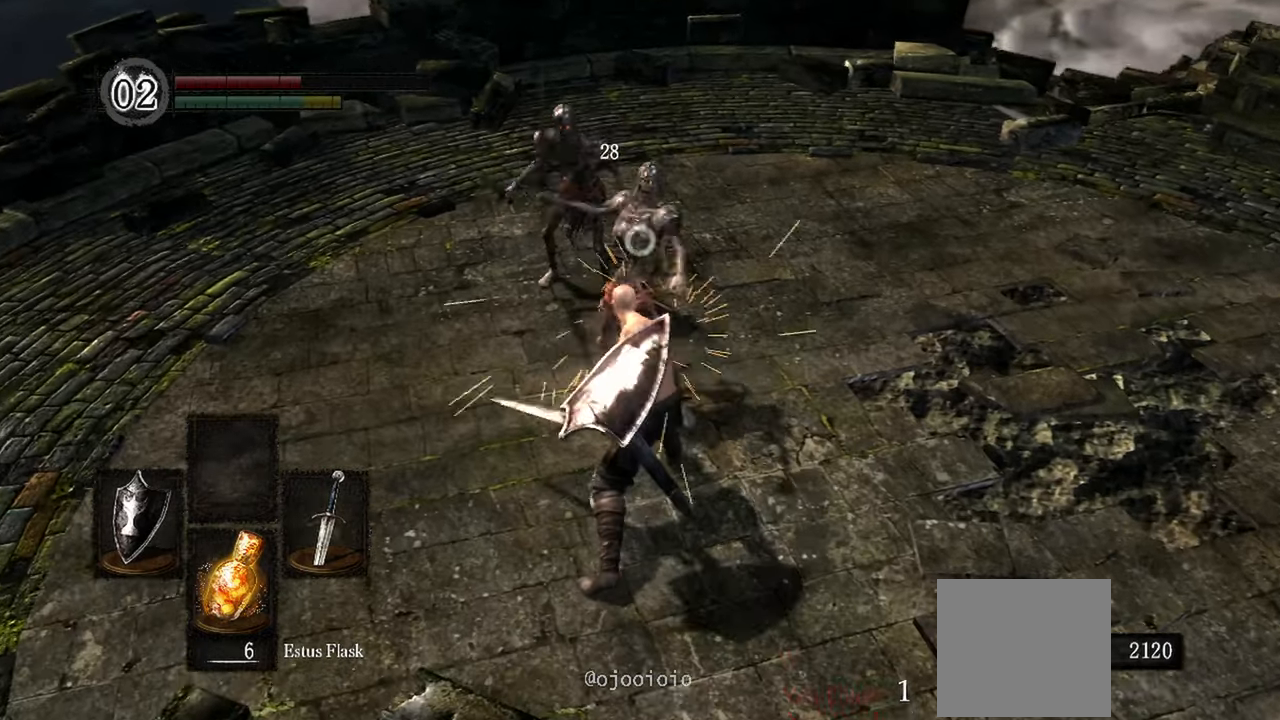
{"dt_ms": 500, "buttons": [], "left_stick": "center", "right_stick": "center"}
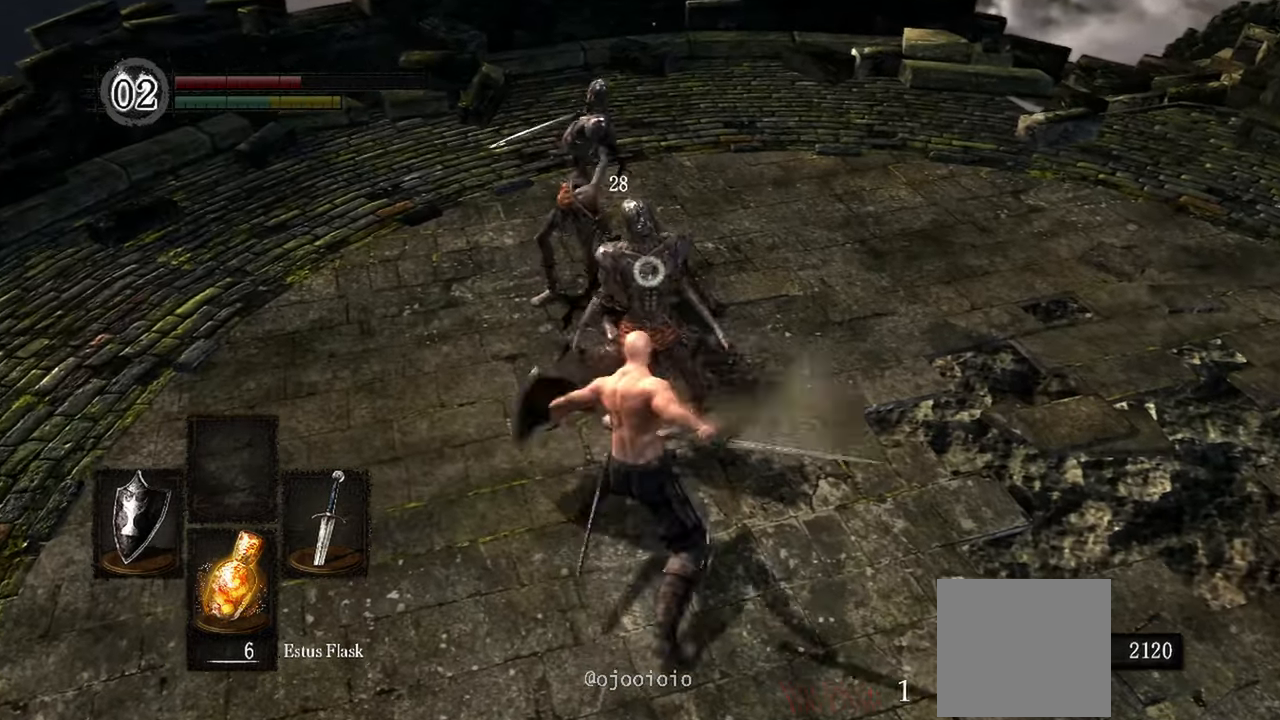
{"dt_ms": 500, "buttons": ["L1"], "left_stick": "down", "right_stick": "center", "events": [[150, "left_stick", "down"], [183, "right_stick", "up-left"], [317, "right_stick", "center"], [450, "L1", "down"]]}
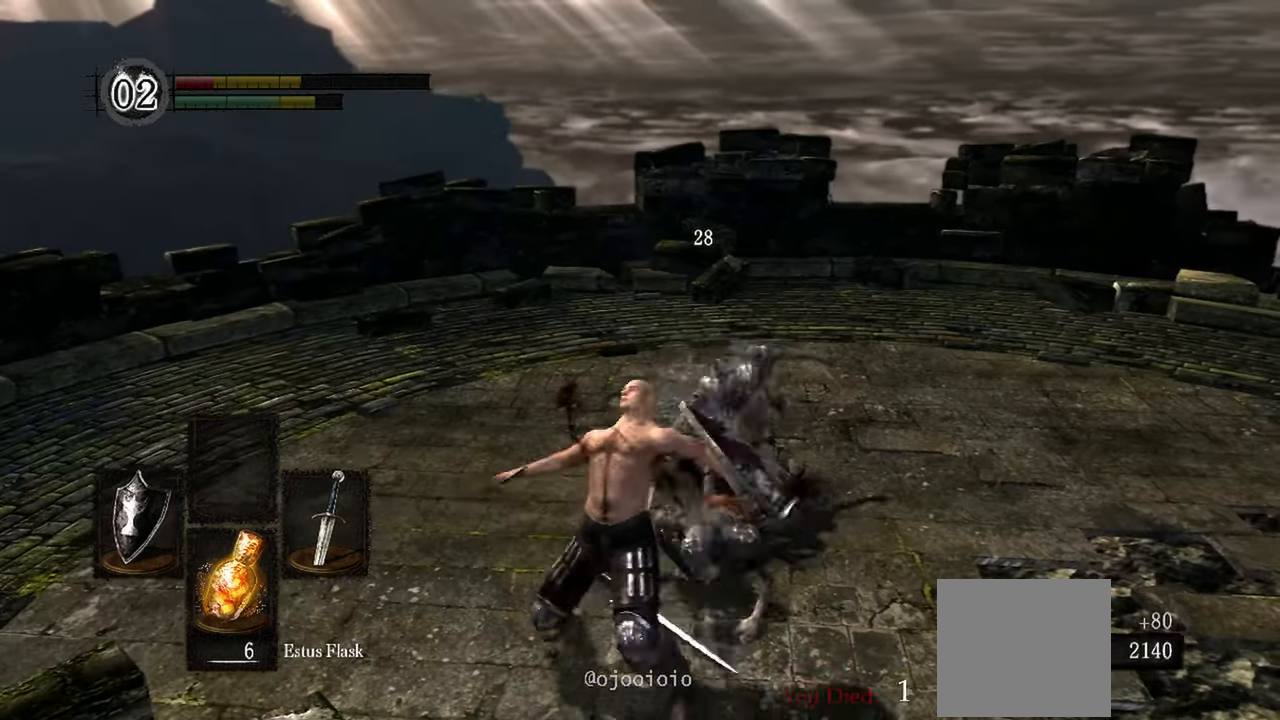
{"dt_ms": 500, "buttons": ["L1"], "left_stick": "down", "right_stick": "center", "events": []}
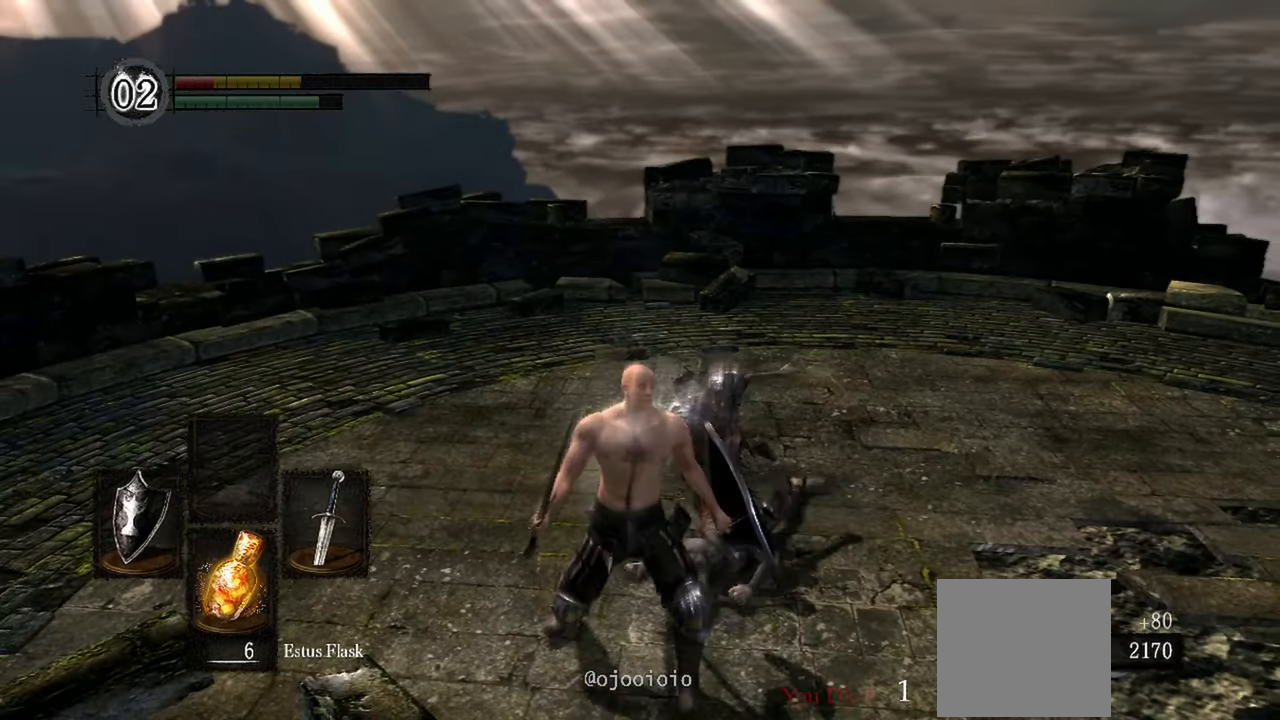
{"dt_ms": 500, "buttons": ["L1"], "left_stick": "down", "right_stick": "center", "events": [[250, "B", "down"], [350, "B", "up"]]}
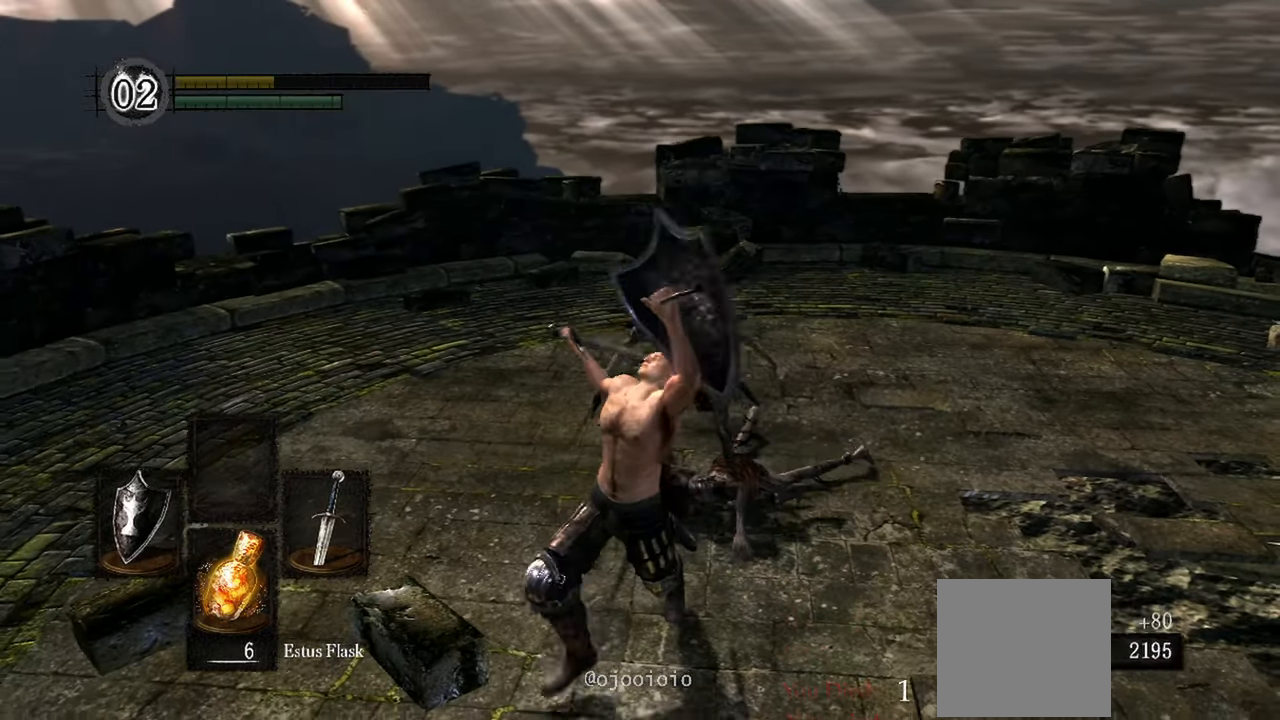
{"dt_ms": 500, "buttons": [], "left_stick": "down", "right_stick": "center", "events": [[383, "B", "down"], [417, "B", "up"], [417, "L1", "up"]]}
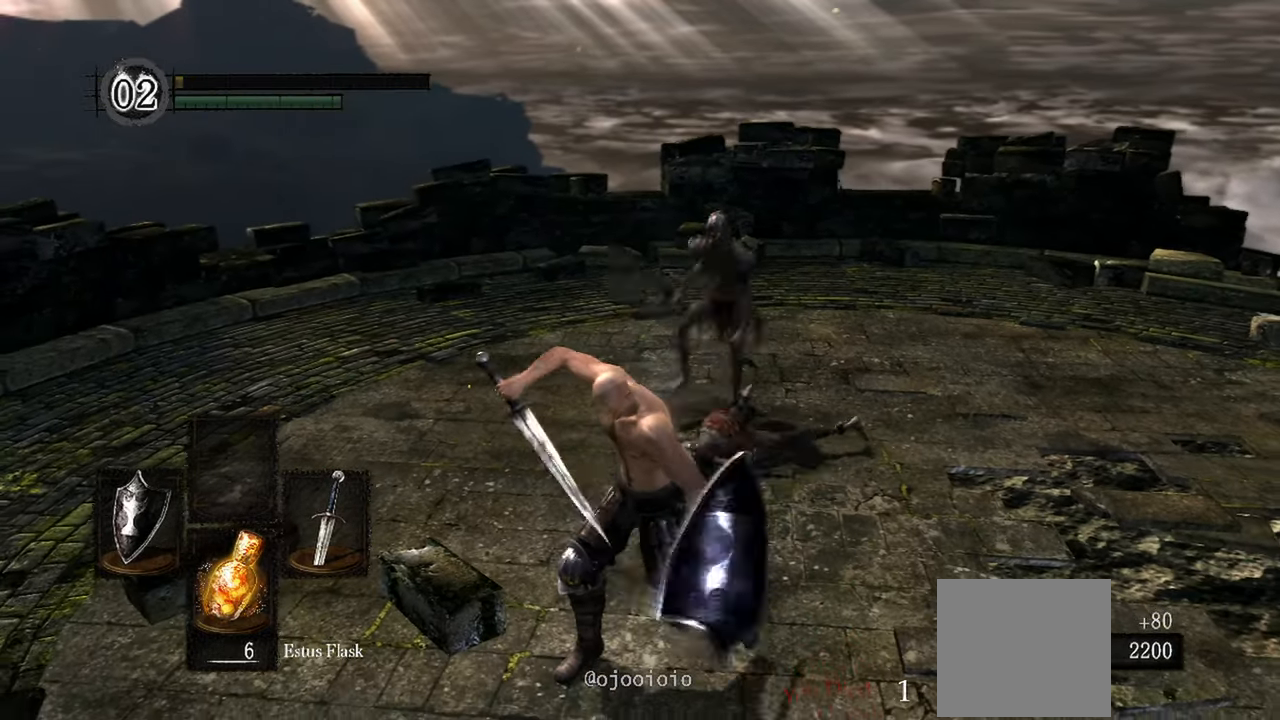
{"dt_ms": 500, "buttons": [], "left_stick": "down", "right_stick": "center", "events": [[50, "B", "down"], [117, "B", "up"], [217, "B", "down"], [283, "B", "up"], [350, "B", "down"], [450, "B", "up"]]}
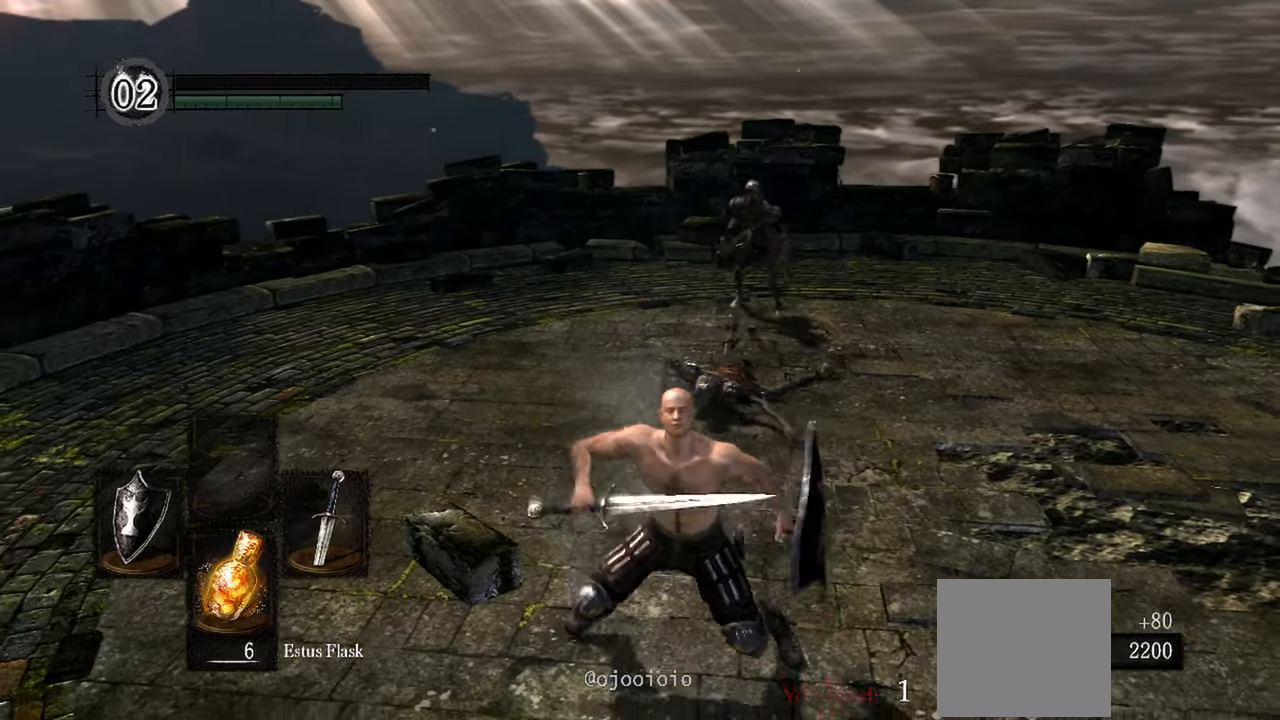
{"dt_ms": 500, "buttons": [], "left_stick": "down", "right_stick": "center", "events": [[17, "B", "down"], [83, "B", "up"]]}
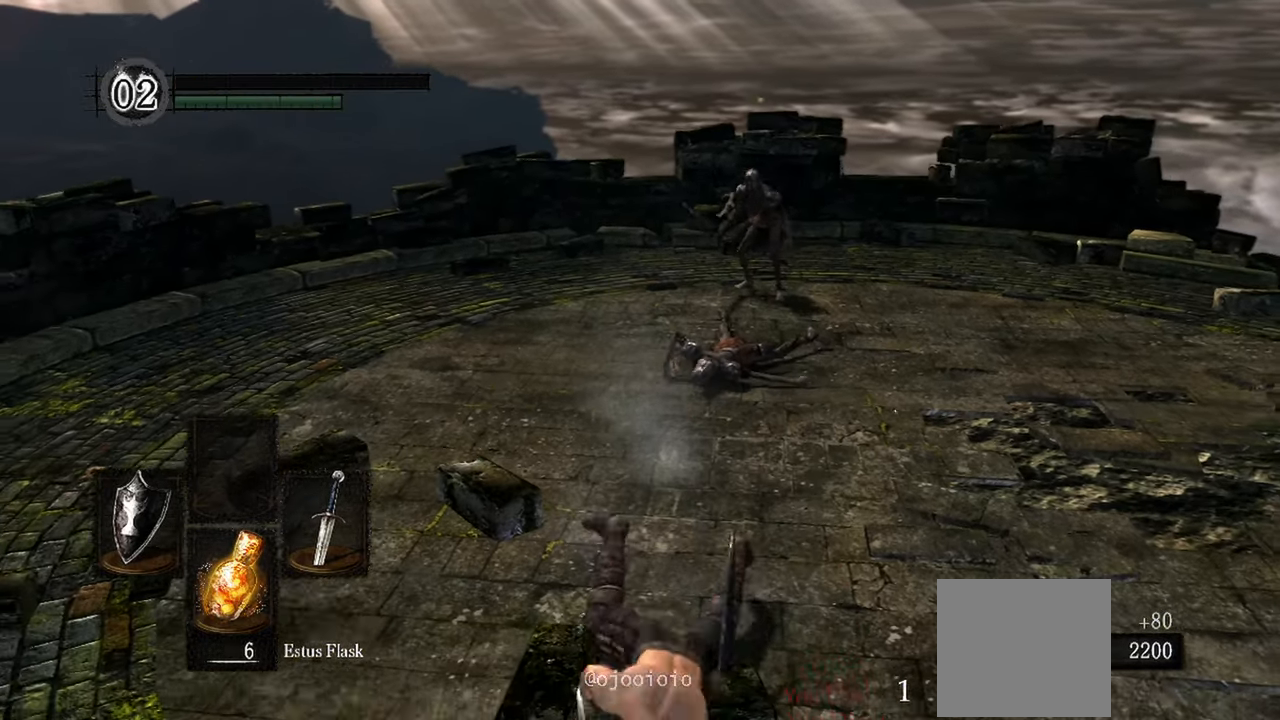
{"dt_ms": 500, "buttons": [], "left_stick": "center", "right_stick": "center"}